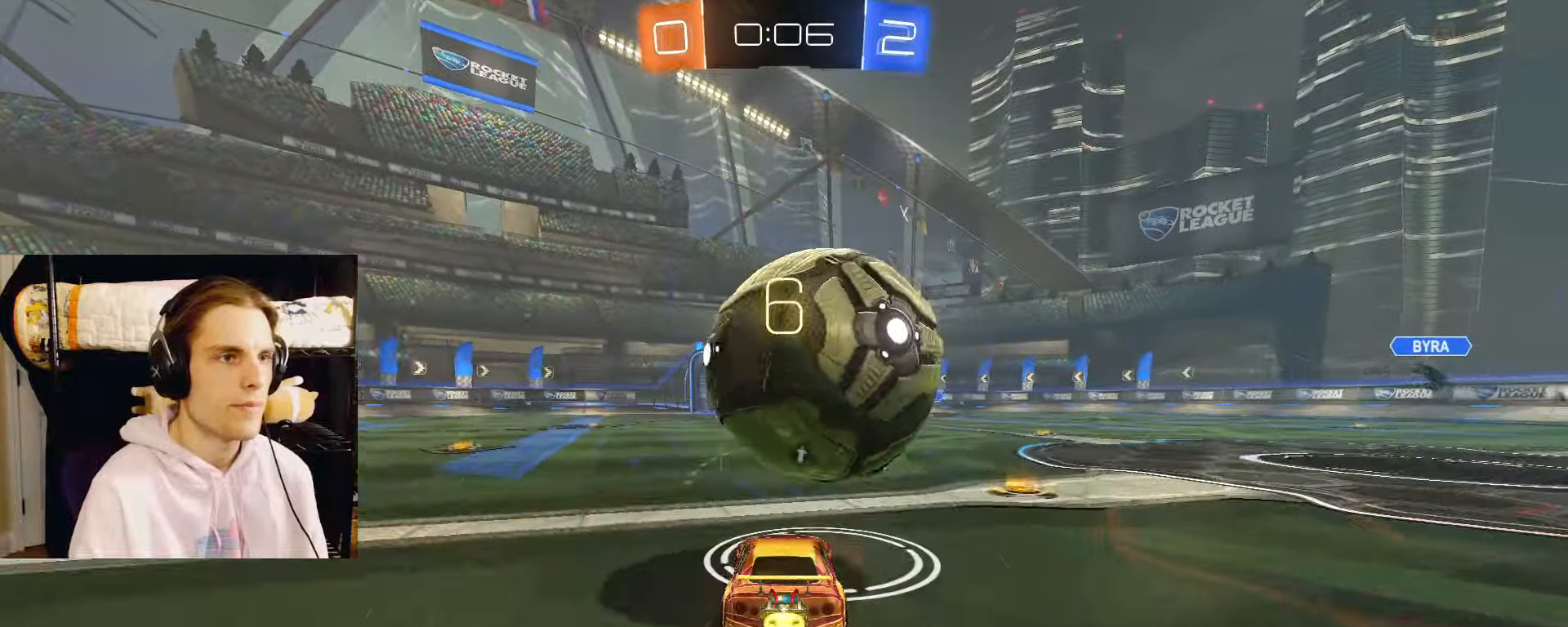
Gameplay with a controller (PlayStation layout); each line is a JSON object with the inputs held at the frame after it. "events" lists button and stick changes between this image and that frame as [ms after this image, input, new state], when the widget could be followed in between.
{"buttons": ["L2"], "left_stick": "center", "right_stick": "center", "events": [[17, "CIRCLE", "up"], [200, "R2", "up"], [250, "left_stick", "right"], [267, "R2", "down"], [333, "left_stick", "center"], [400, "R2", "up"]]}
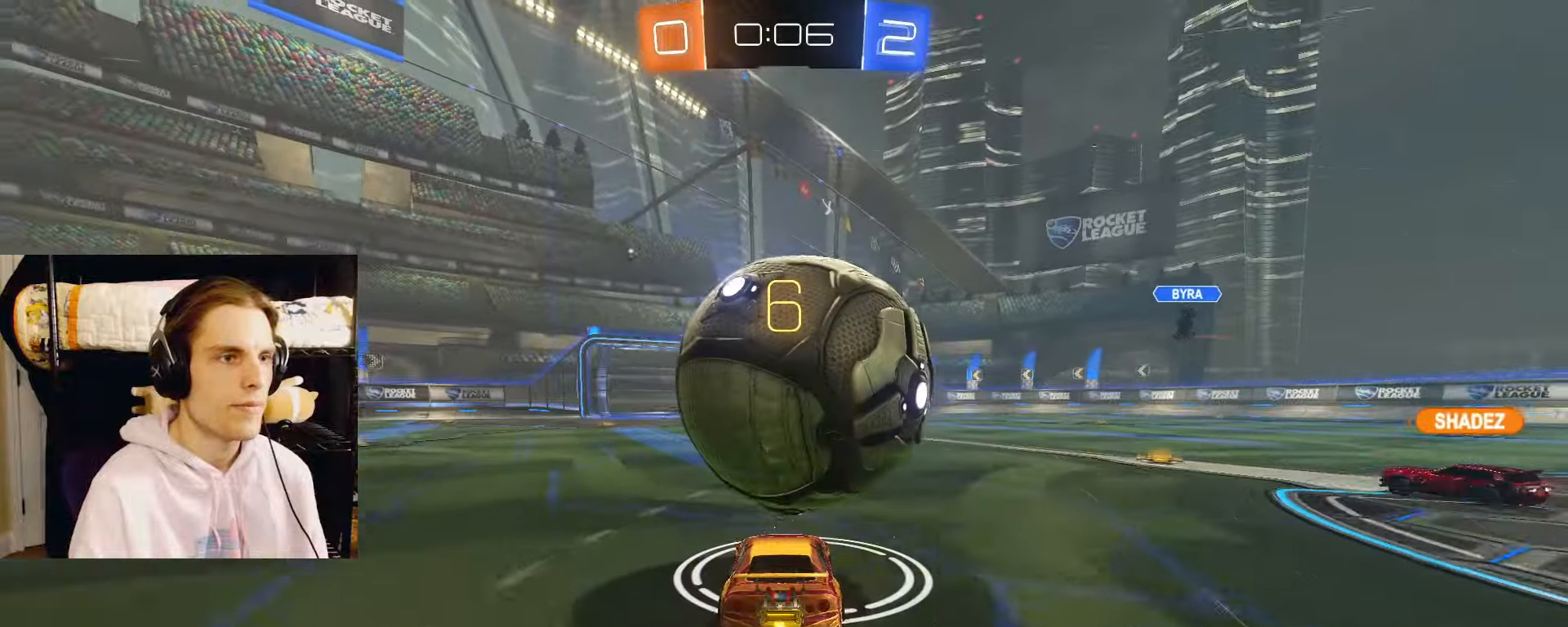
{"buttons": ["CIRCLE", "L1", "L2", "R2"], "left_stick": "down-left", "right_stick": "center", "events": [[83, "R2", "down"], [167, "left_stick", "left"], [200, "CIRCLE", "down"], [233, "left_stick", "down"], [283, "L1", "down"], [283, "left_stick", "right"], [317, "CROSS", "down"], [483, "CROSS", "up"], [500, "left_stick", "down-left"]]}
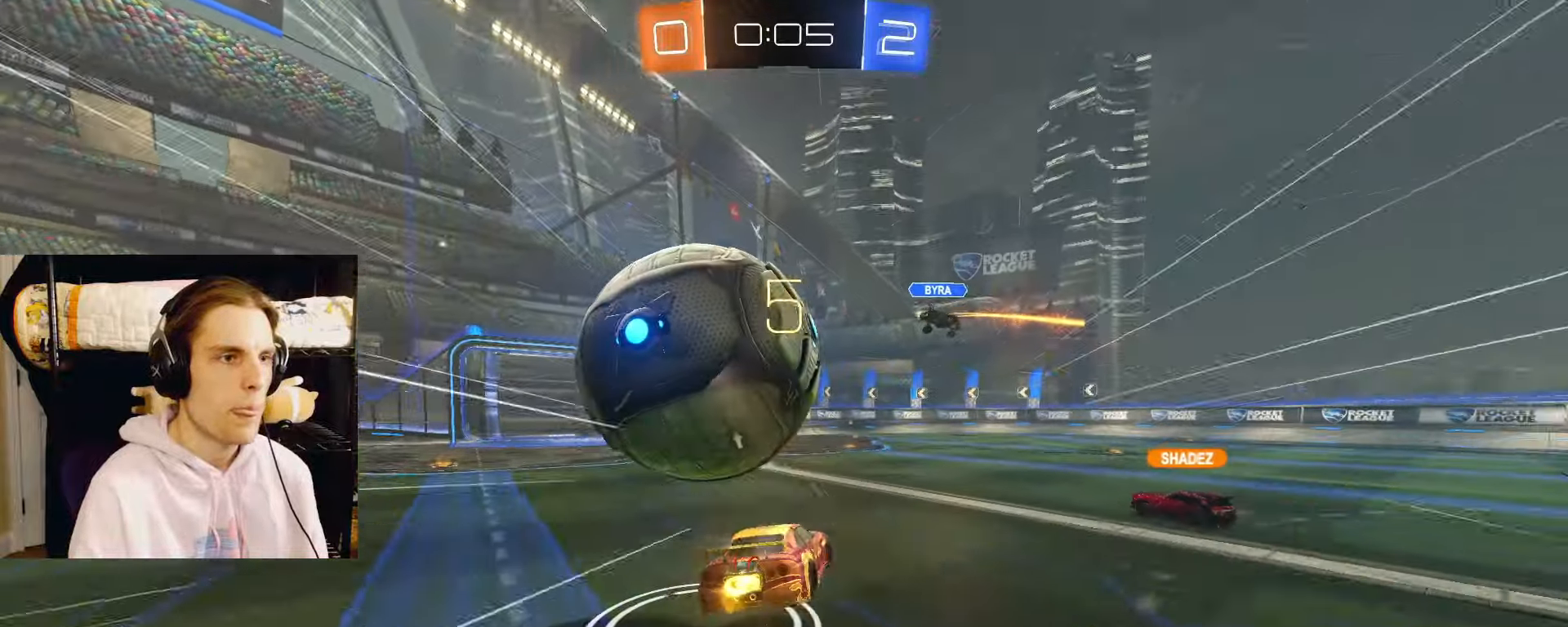
{"buttons": ["R2"], "left_stick": "up-left", "right_stick": "center", "events": [[17, "L1", "up"], [67, "CROSS", "down"], [67, "L2", "up"], [283, "CROSS", "up"], [317, "left_stick", "up-left"], [367, "CIRCLE", "up"]]}
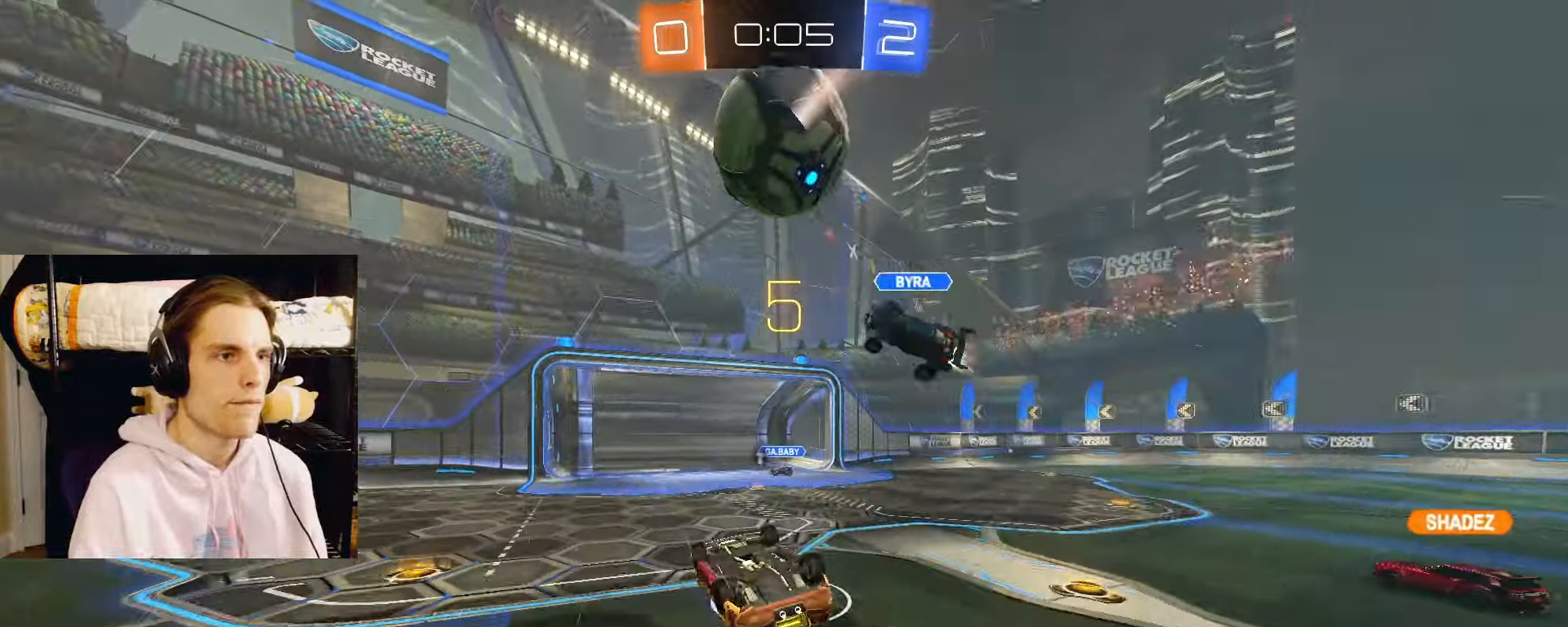
{"buttons": ["L2"], "left_stick": "center", "right_stick": "center", "events": [[50, "R2", "up"], [100, "left_stick", "up"], [300, "L2", "down"], [367, "left_stick", "center"]]}
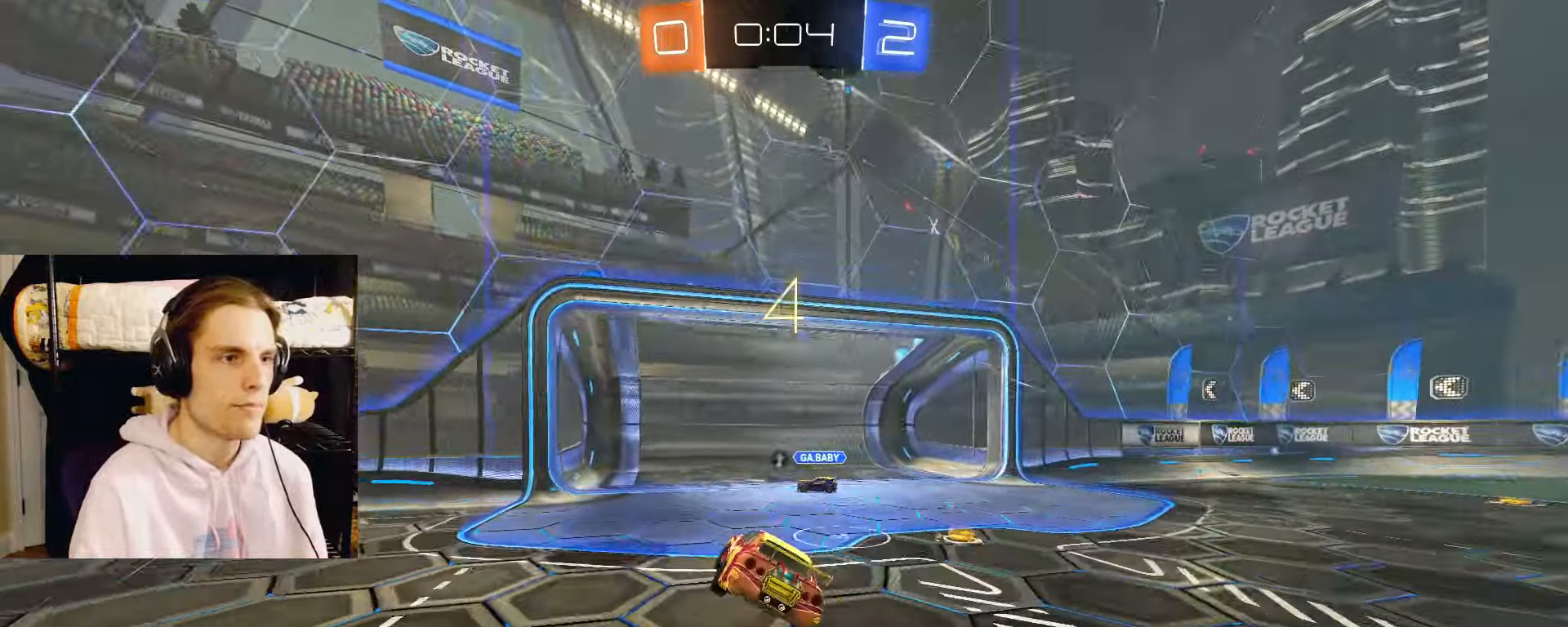
{"buttons": ["CIRCLE", "L2", "R2"], "left_stick": "down-right", "right_stick": "center", "events": [[33, "R2", "down"], [183, "CIRCLE", "down"], [200, "left_stick", "down-right"], [283, "left_stick", "down-left"], [350, "left_stick", "down-right"]]}
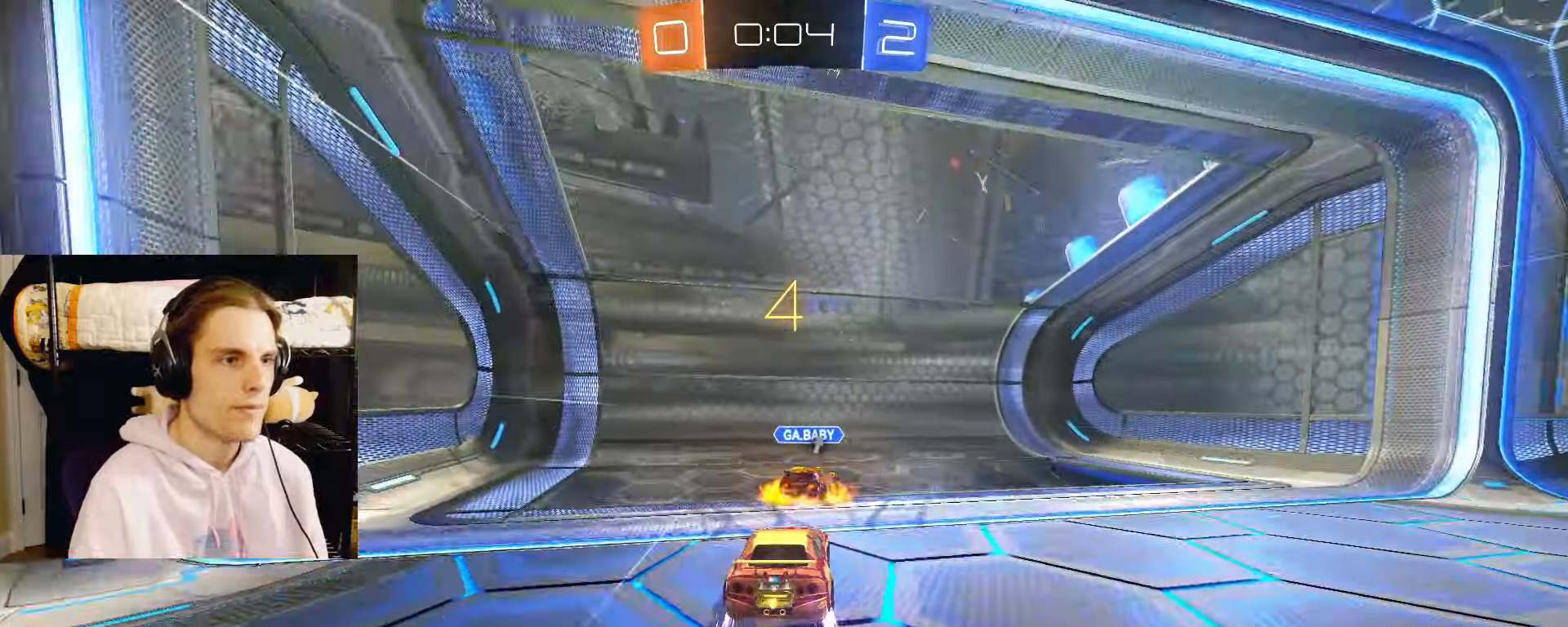
{"buttons": ["L2", "R2"], "left_stick": "left", "right_stick": "center", "events": [[50, "left_stick", "left"], [117, "left_stick", "center"], [183, "TRIANGLE", "down"], [200, "left_stick", "right"], [300, "TRIANGLE", "up"], [317, "left_stick", "down"], [350, "CIRCLE", "up"], [433, "left_stick", "left"]]}
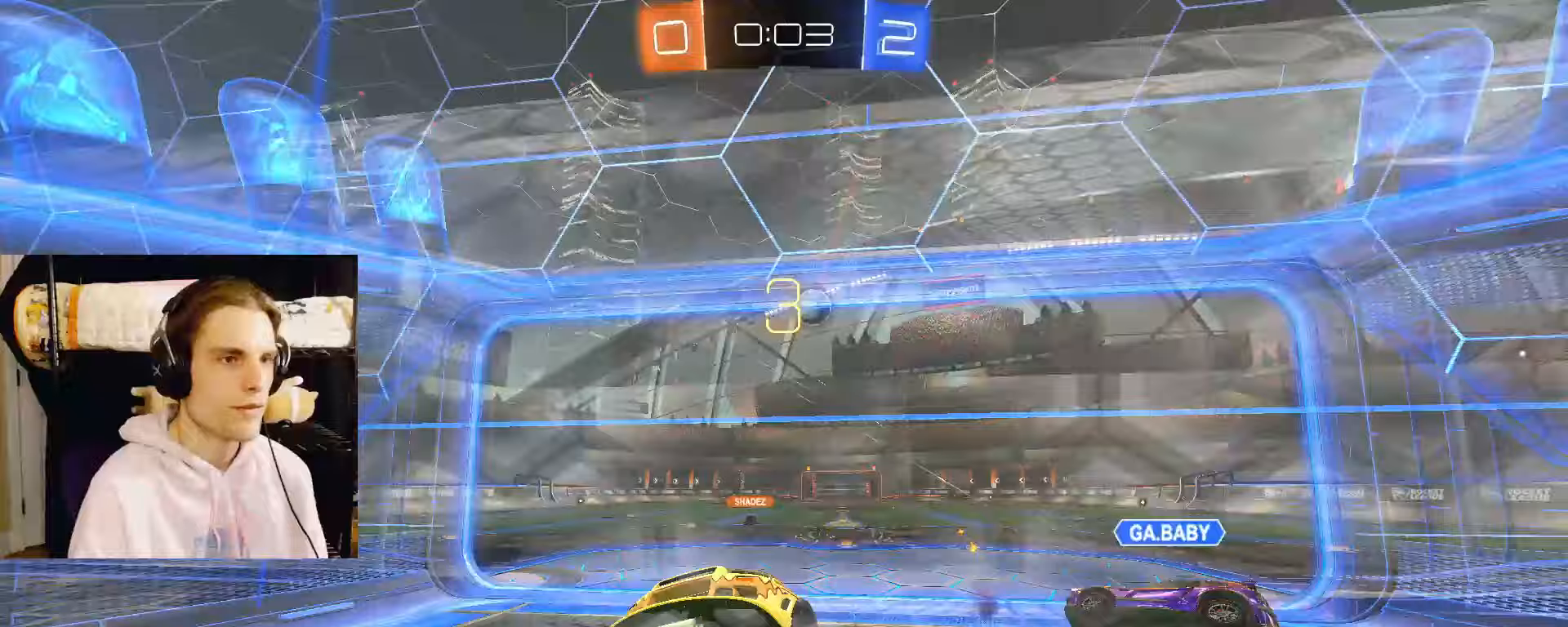
{"buttons": ["CROSS", "L2", "R2"], "left_stick": "center", "right_stick": "center", "events": [[133, "left_stick", "down-left"], [267, "left_stick", "center"], [367, "left_stick", "left"], [417, "CROSS", "down"], [417, "left_stick", "center"]]}
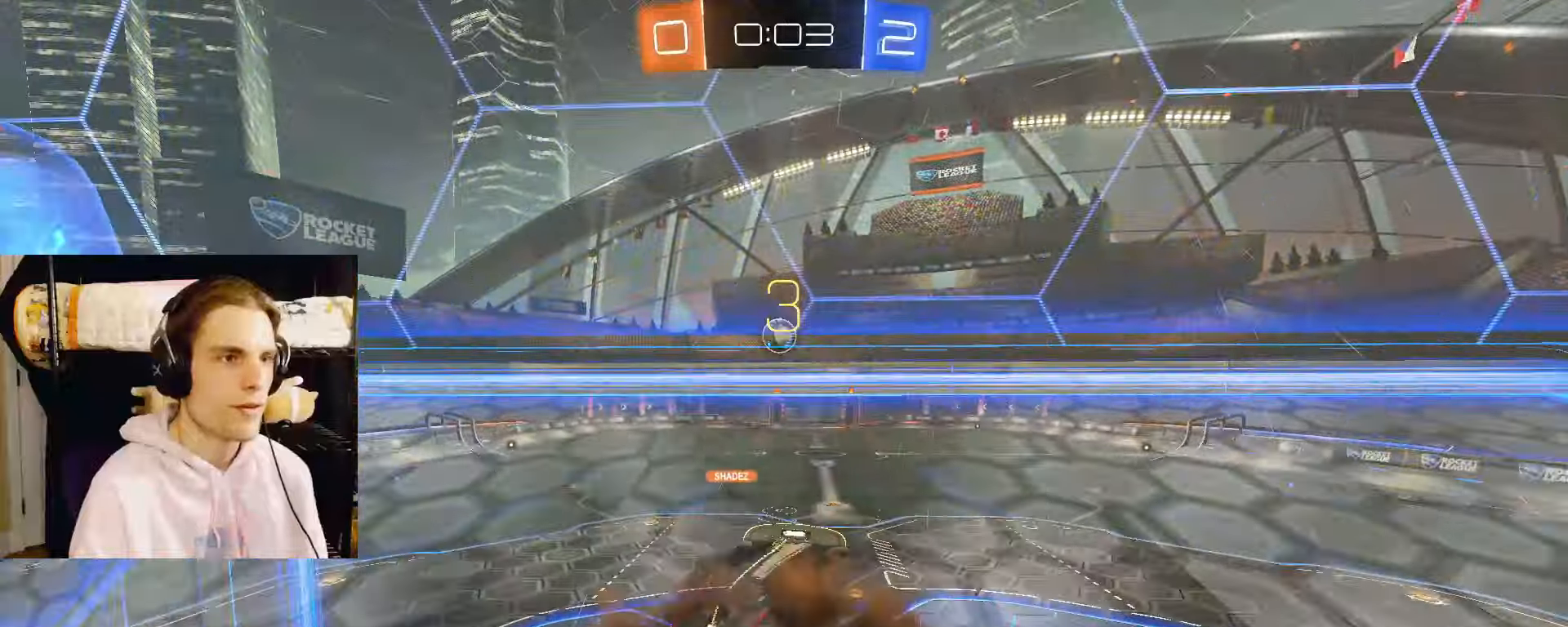
{"buttons": ["R2"], "left_stick": "down-right", "right_stick": "center", "events": [[17, "CROSS", "up"], [50, "L2", "up"], [50, "left_stick", "right"], [483, "left_stick", "down-right"]]}
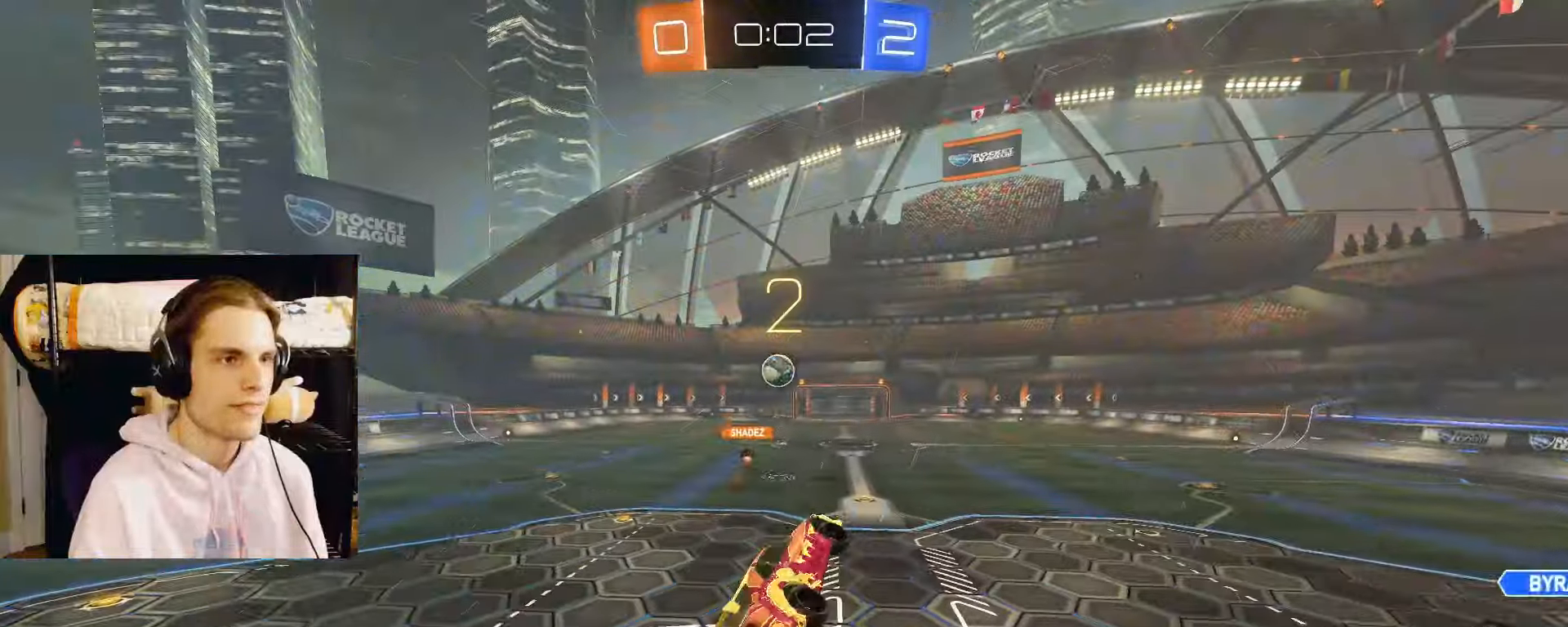
{"buttons": ["CROSS", "L2", "R2"], "left_stick": "down", "right_stick": "center", "events": [[50, "L2", "down"], [133, "left_stick", "center"], [350, "left_stick", "up"], [383, "CIRCLE", "down"], [400, "CROSS", "down"], [433, "CIRCLE", "up"], [467, "left_stick", "down"]]}
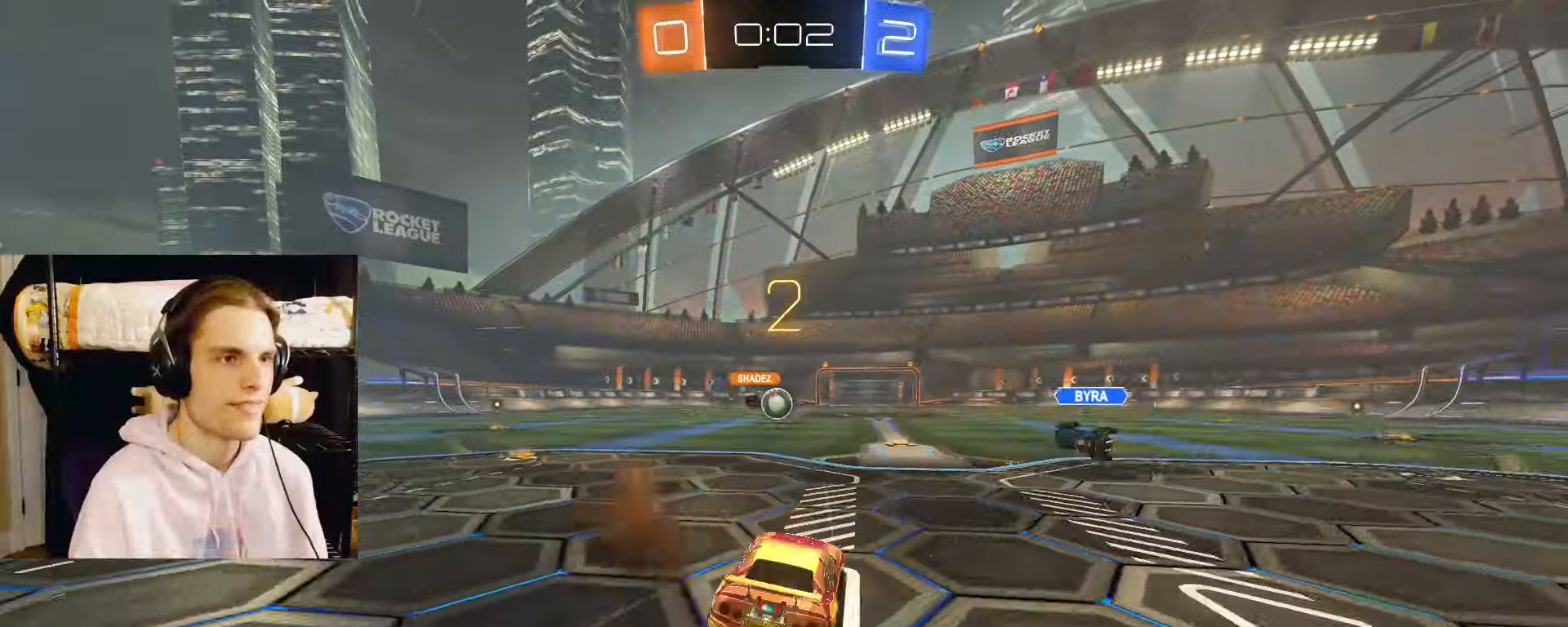
{"buttons": ["R2"], "left_stick": "down-left", "right_stick": "center", "events": [[33, "CROSS", "up"], [100, "left_stick", "left"], [133, "CROSS", "down"], [167, "left_stick", "up-left"], [200, "CROSS", "up"], [200, "L2", "up"], [233, "CROSS", "down"], [300, "SQUARE", "down"], [300, "left_stick", "down-right"], [350, "CROSS", "up"], [433, "left_stick", "down-left"], [483, "SQUARE", "up"]]}
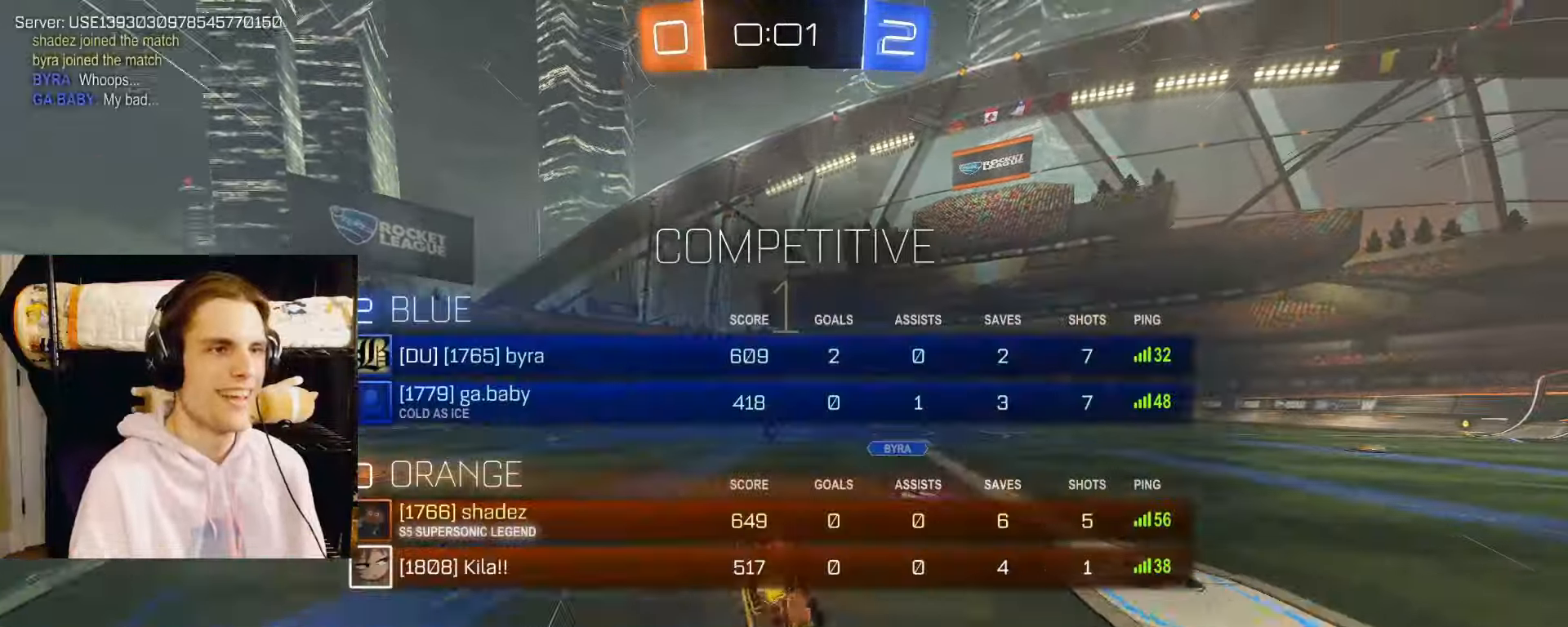
{"buttons": [], "left_stick": "down-left", "right_stick": "center", "events": [[150, "R2", "up"]]}
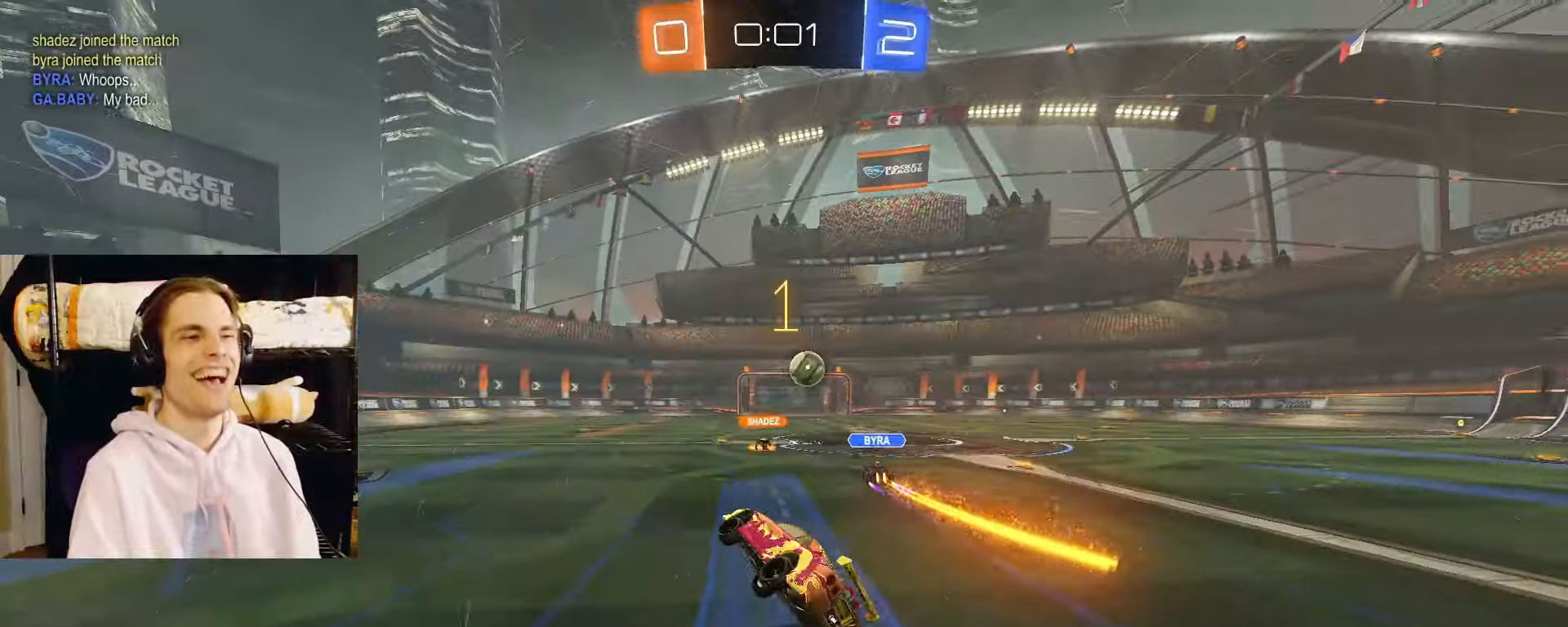
{"buttons": ["L2", "R2"], "left_stick": "center", "right_stick": "center", "events": [[83, "L2", "down"], [100, "left_stick", "center"], [183, "R2", "down"], [200, "SQUARE", "down"], [283, "SQUARE", "up"]]}
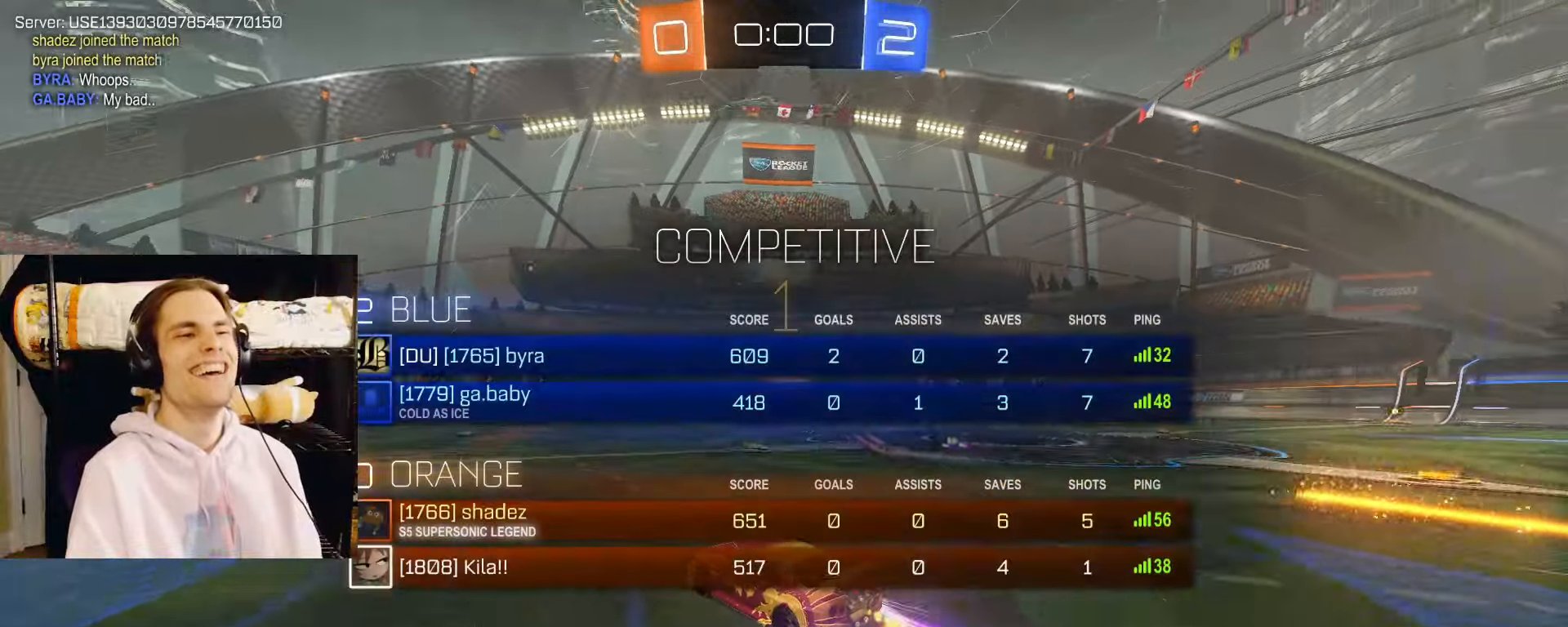
{"buttons": ["CROSS", "R2"], "left_stick": "down-right", "right_stick": "center", "events": [[250, "CROSS", "down"], [317, "CROSS", "up"], [317, "L2", "up"], [317, "left_stick", "up-right"], [383, "CROSS", "down"], [450, "left_stick", "down-right"]]}
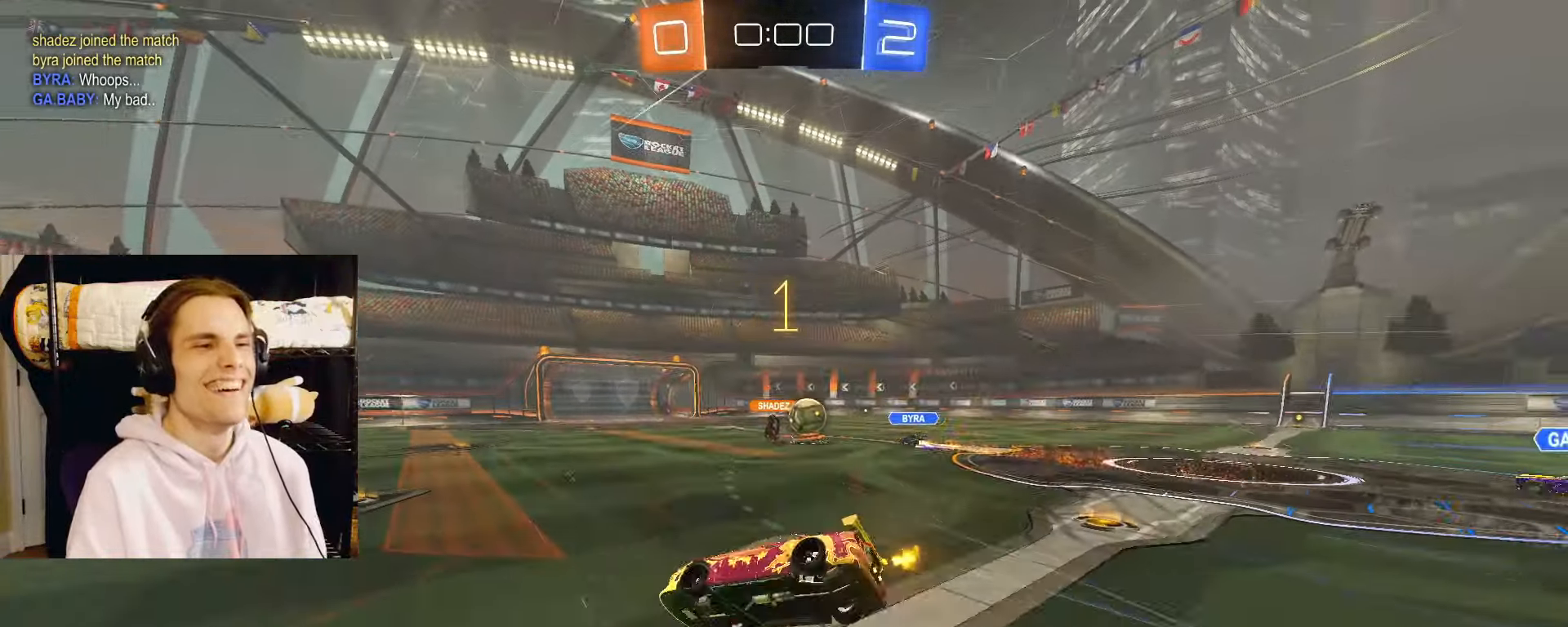
{"buttons": ["L2", "DPAD_UP"], "left_stick": "center", "right_stick": "center", "events": [[33, "CROSS", "up"], [83, "R2", "up"], [317, "left_stick", "center"], [367, "L2", "down"], [467, "DPAD_UP", "down"]]}
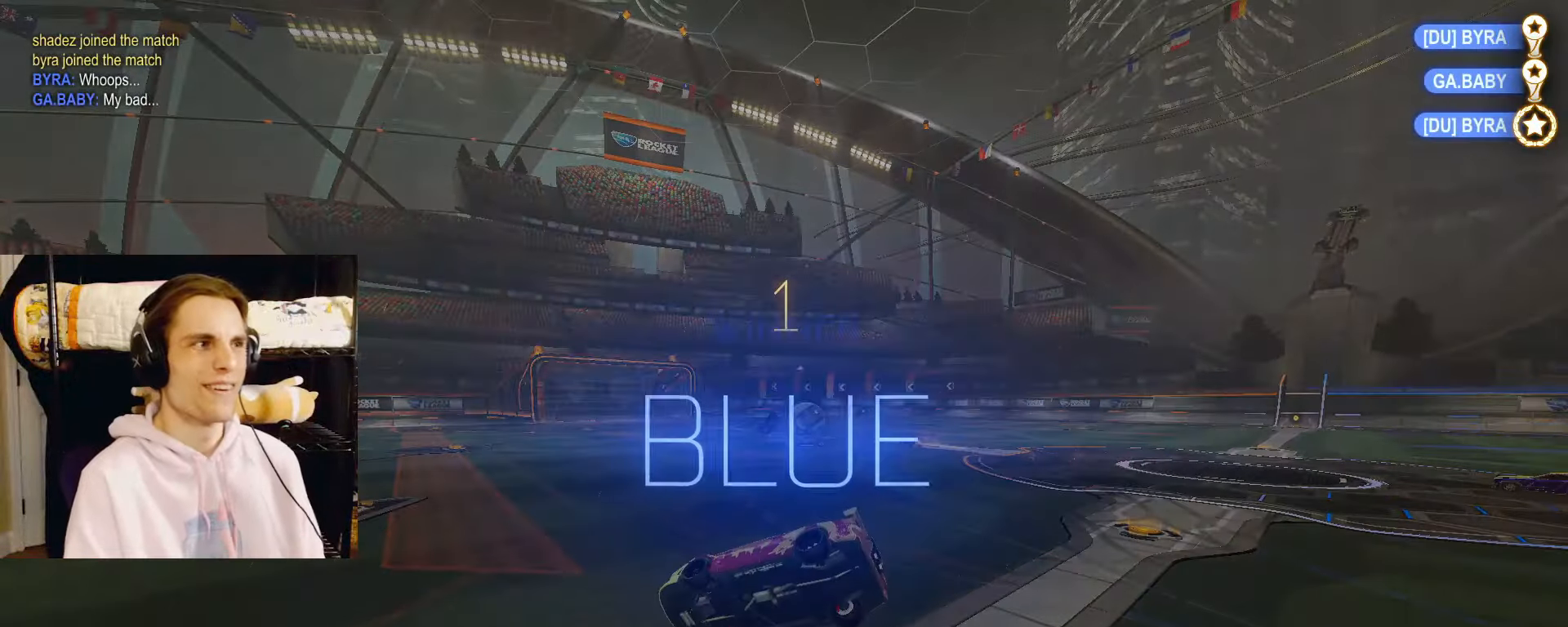
{"buttons": ["L2"], "left_stick": "center", "right_stick": "center", "events": [[50, "DPAD_UP", "up"], [117, "DPAD_UP", "down"], [200, "DPAD_UP", "up"]]}
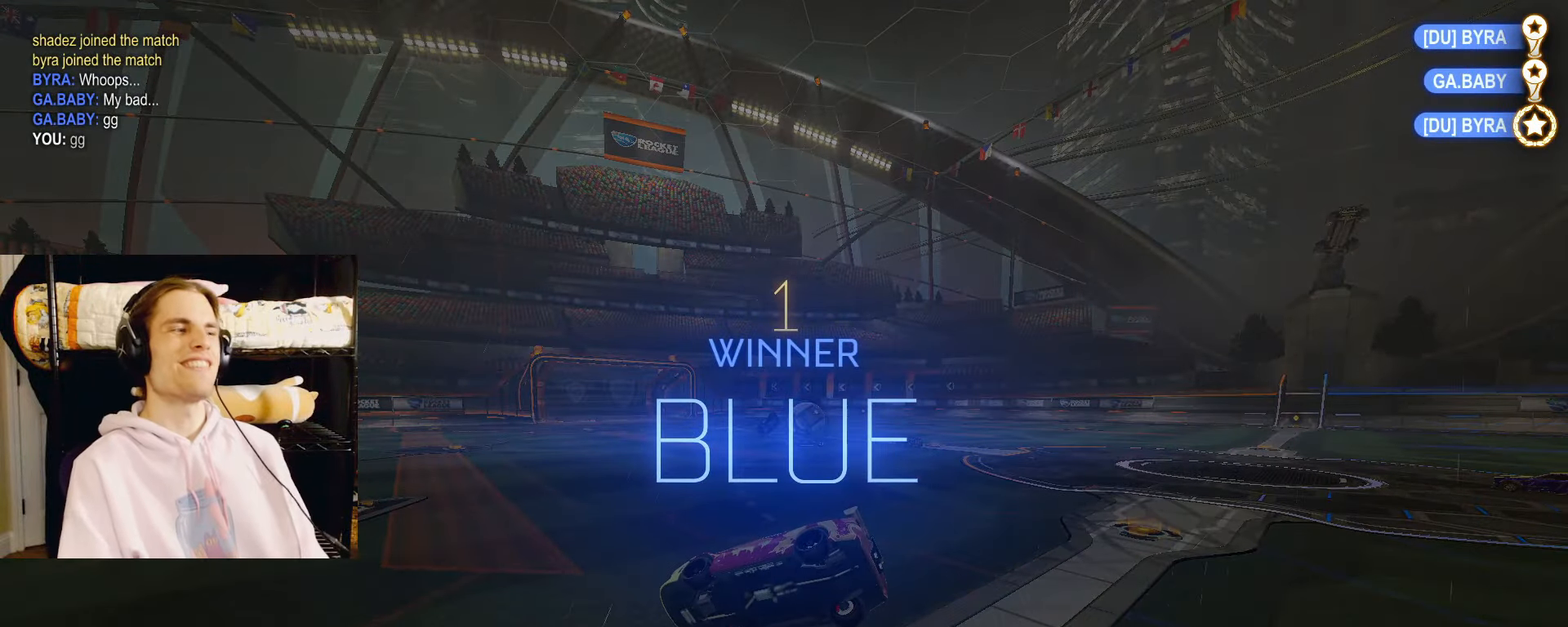
{"buttons": ["L2"], "left_stick": "center", "right_stick": "center", "events": []}
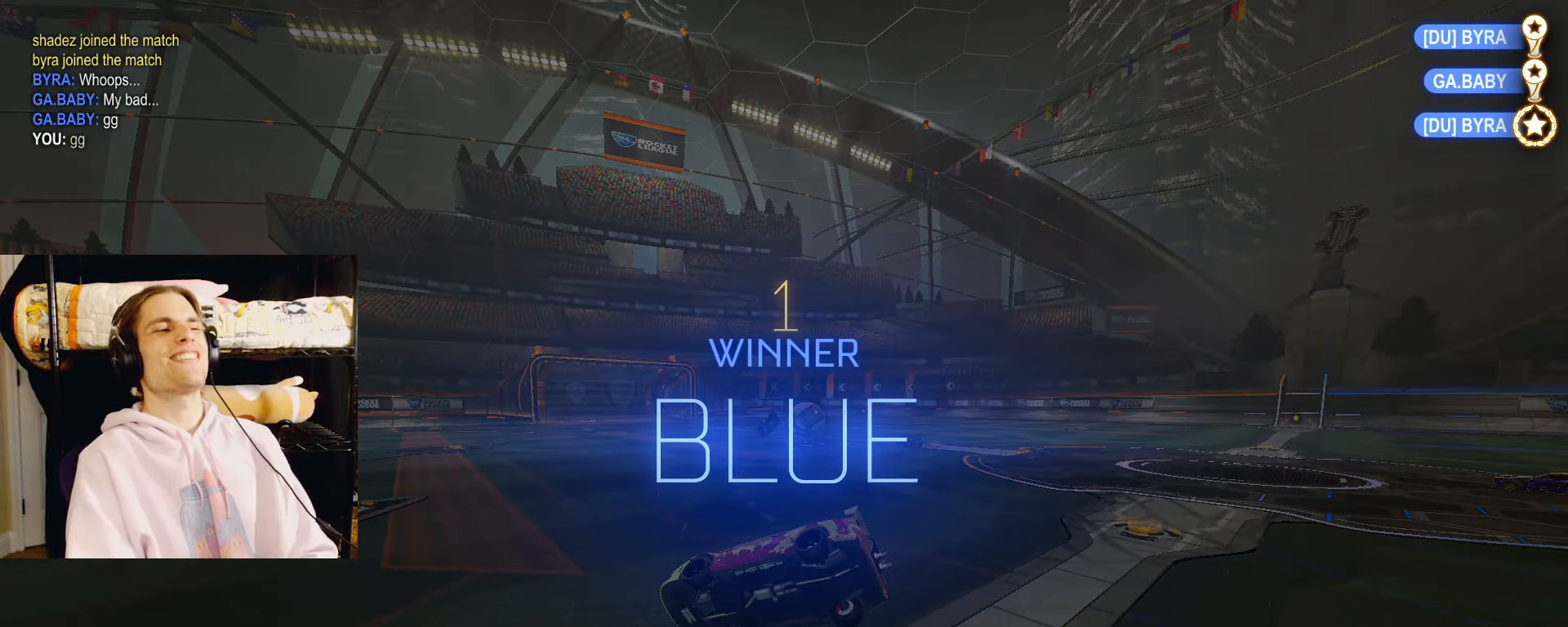
{"buttons": ["L2"], "left_stick": "center", "right_stick": "center", "events": []}
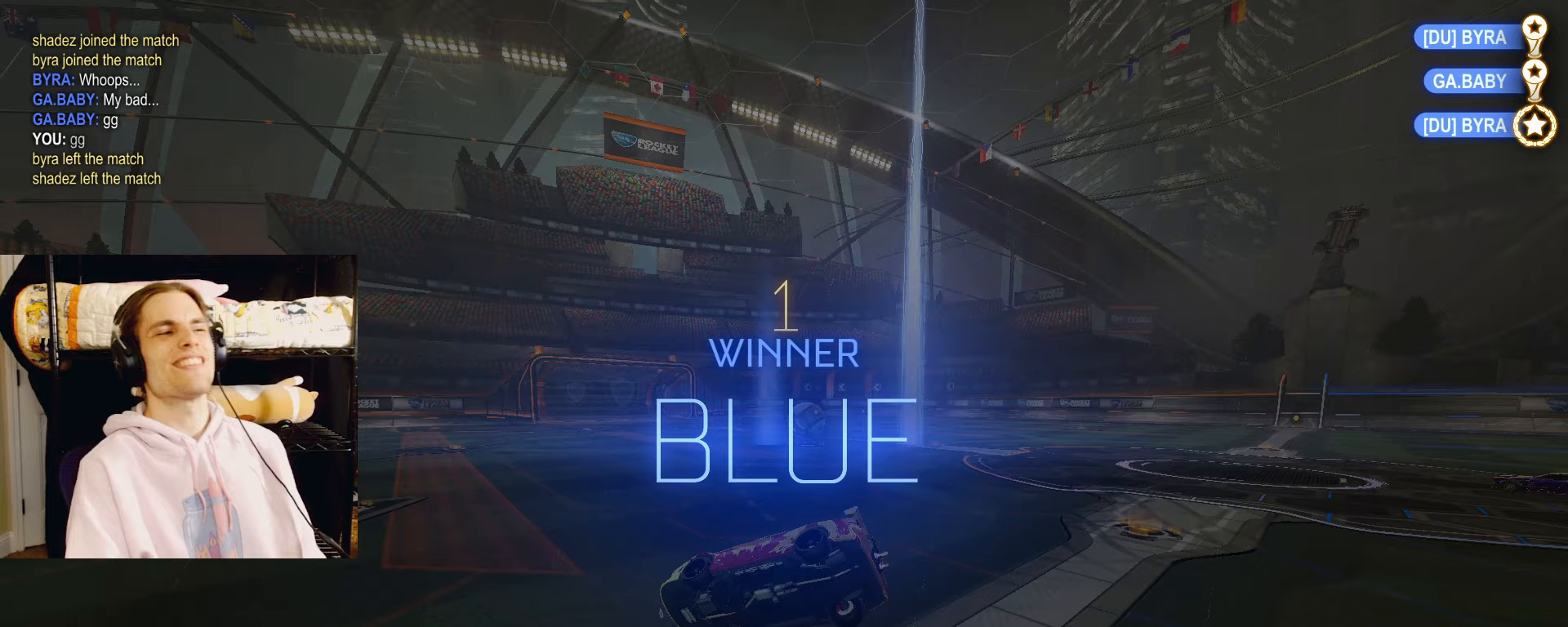
{"buttons": ["L2", "DPAD_DOWN"], "left_stick": "center", "right_stick": "center", "events": [[267, "START", "down"], [383, "START", "up"], [400, "DPAD_DOWN", "down"]]}
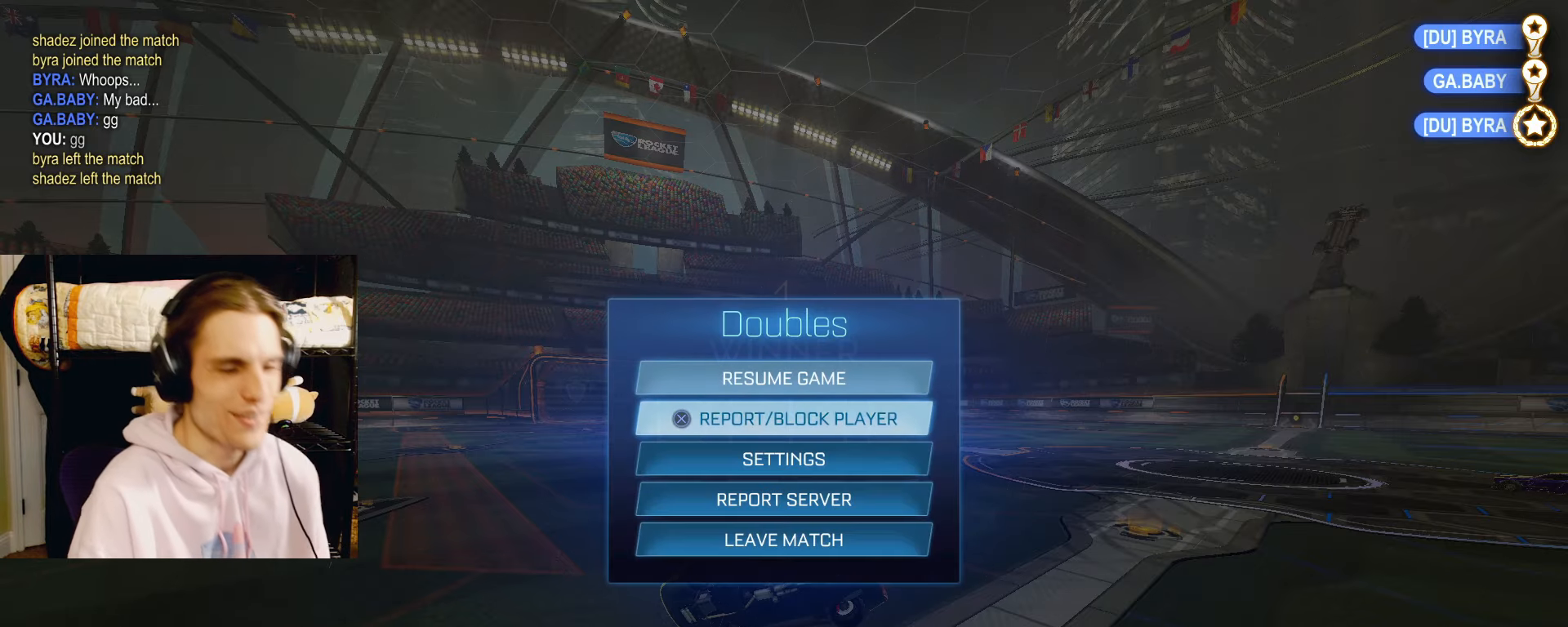
{"buttons": ["L2", "DPAD_LEFT"], "left_stick": "center", "right_stick": "center", "events": [[367, "DPAD_DOWN", "up"], [383, "CROSS", "down"], [450, "CROSS", "up"], [500, "DPAD_LEFT", "down"]]}
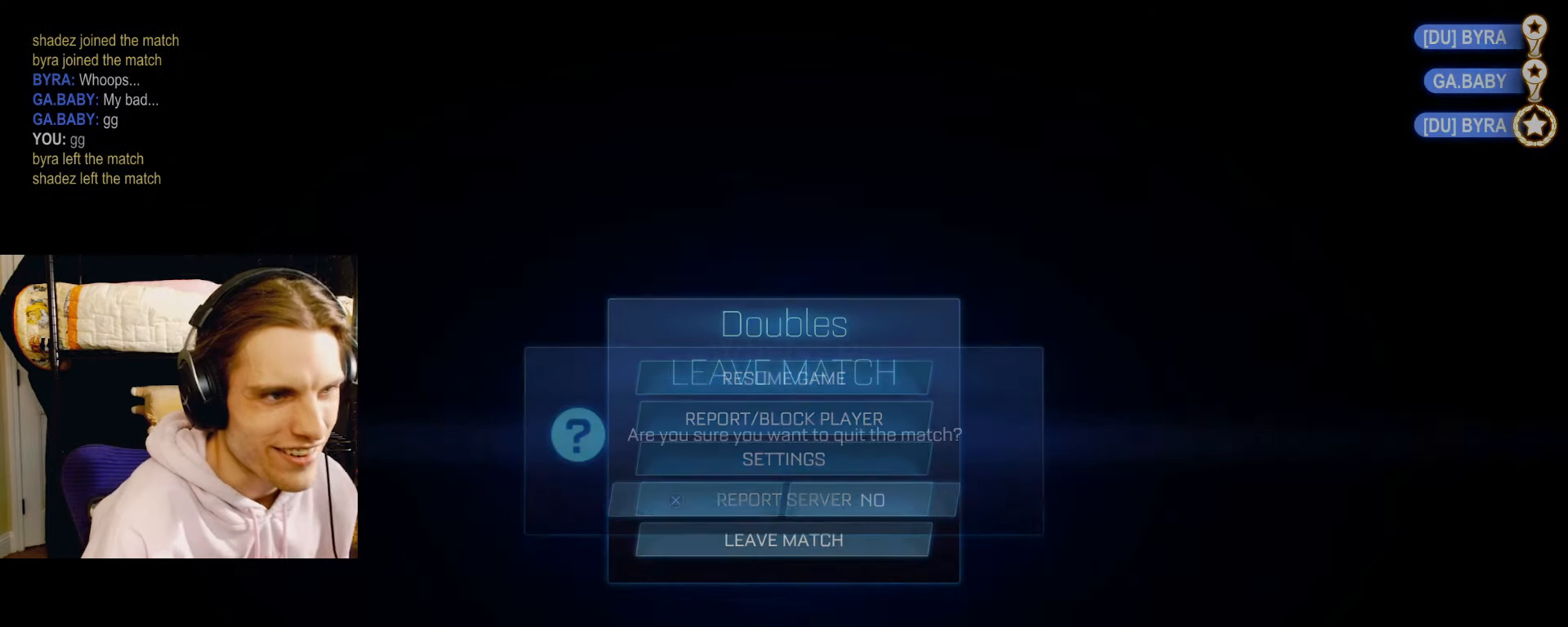
{"buttons": ["L2"], "left_stick": "center", "right_stick": "center", "events": [[117, "DPAD_LEFT", "up"], [217, "CROSS", "down"], [300, "CROSS", "up"]]}
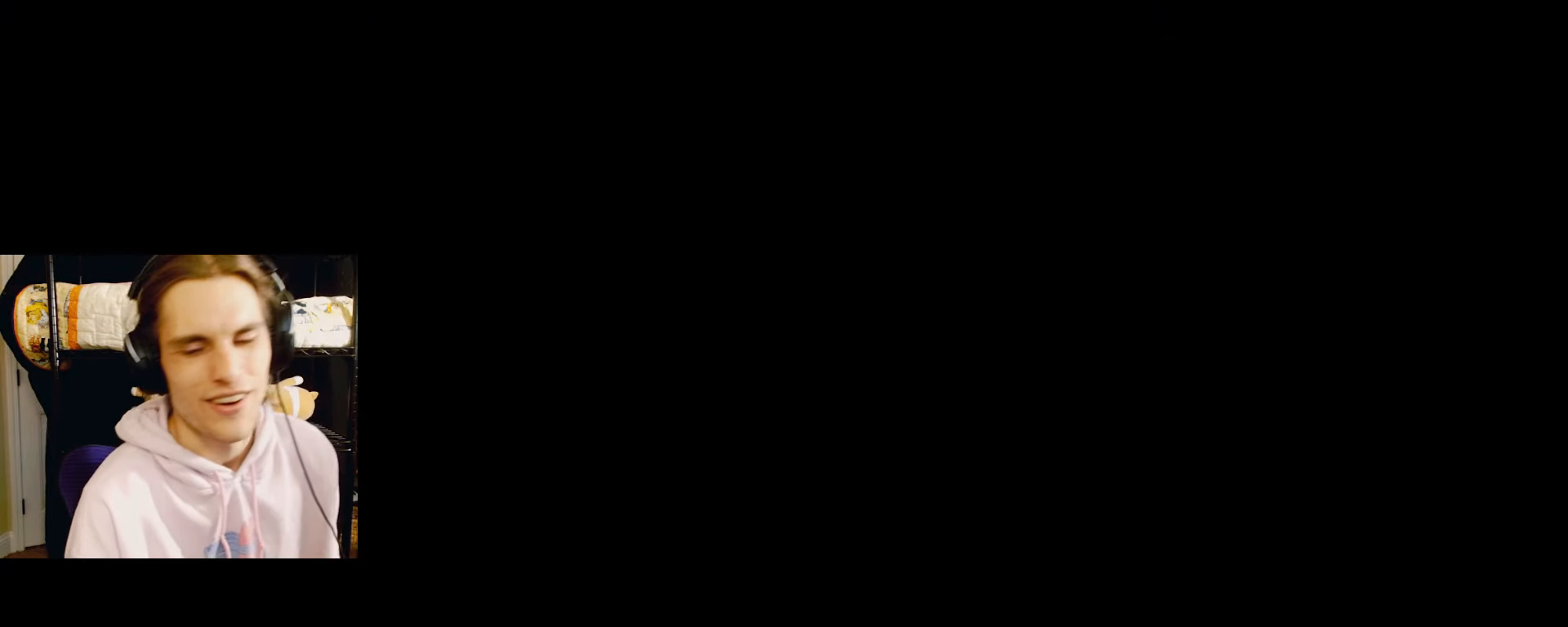
{"buttons": ["L2"], "left_stick": "center", "right_stick": "center", "events": []}
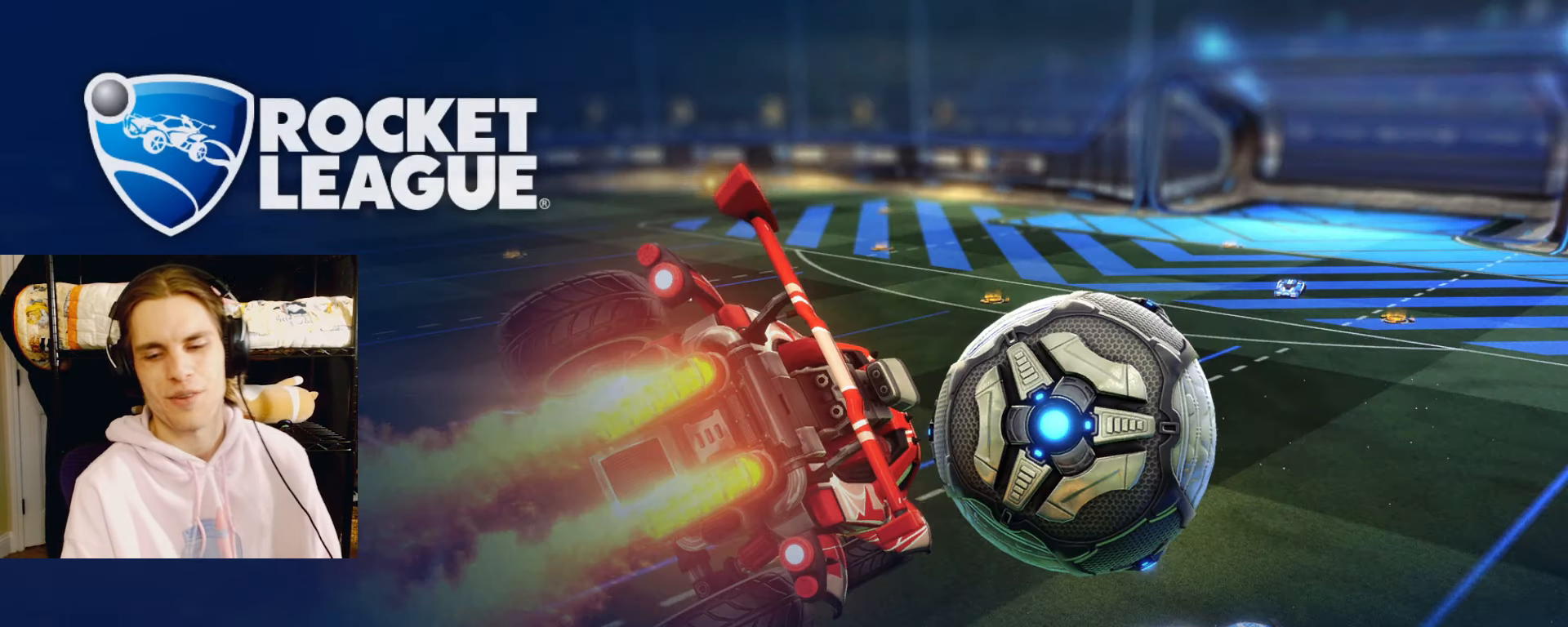
{"buttons": ["L2"], "left_stick": "center", "right_stick": "center", "events": []}
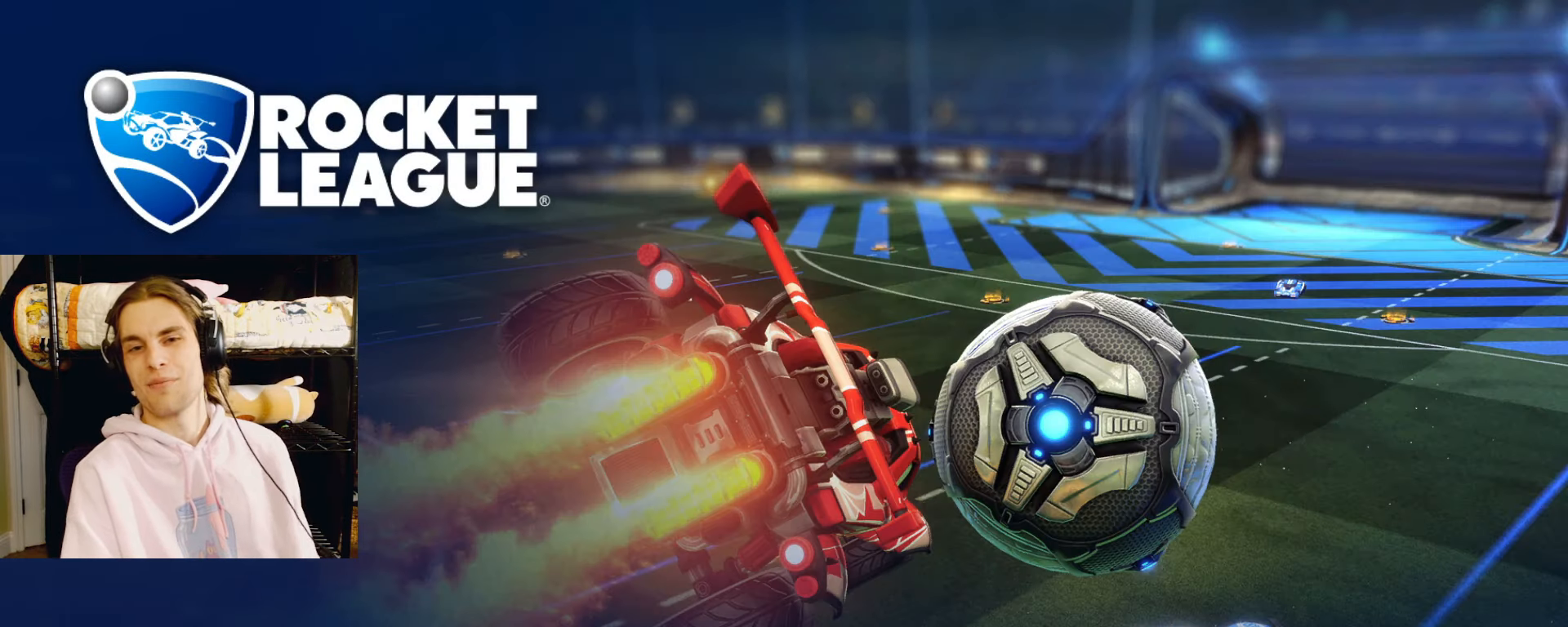
{"buttons": ["L2"], "left_stick": "center", "right_stick": "center", "events": []}
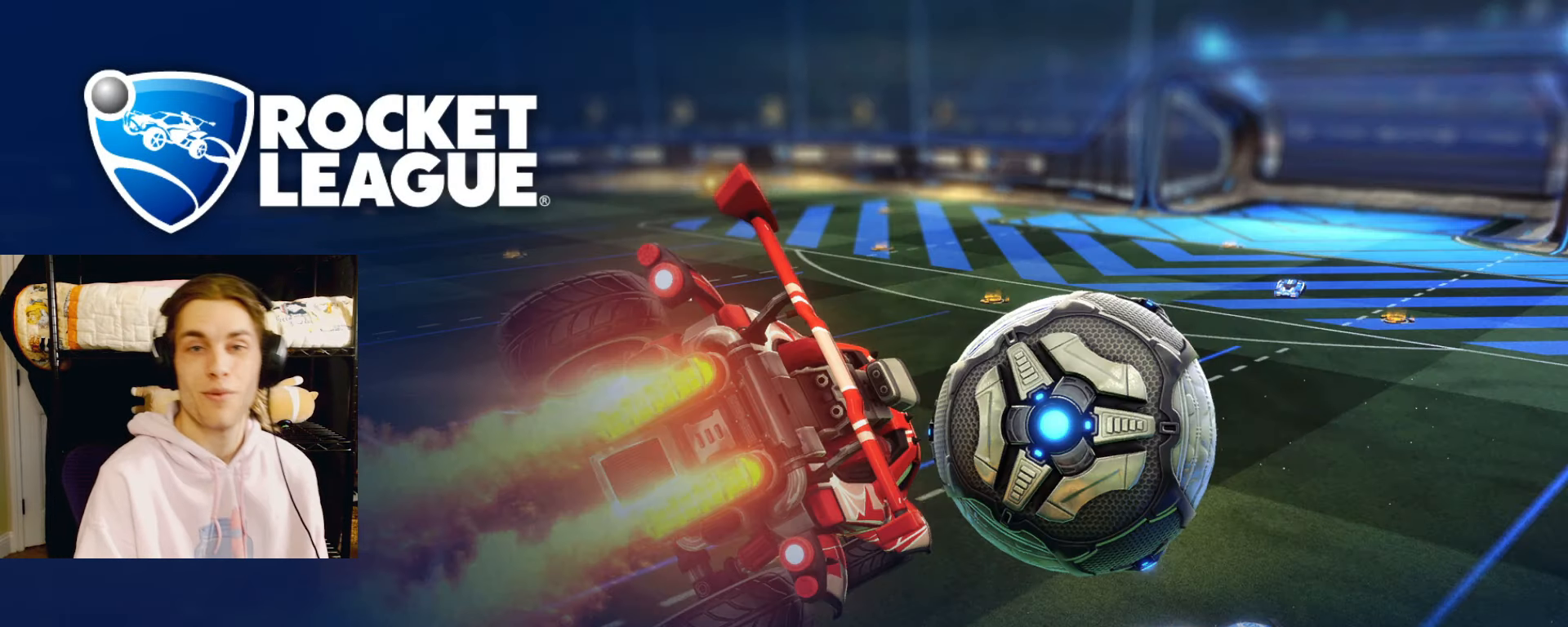
{"buttons": ["L2"], "left_stick": "center", "right_stick": "center", "events": []}
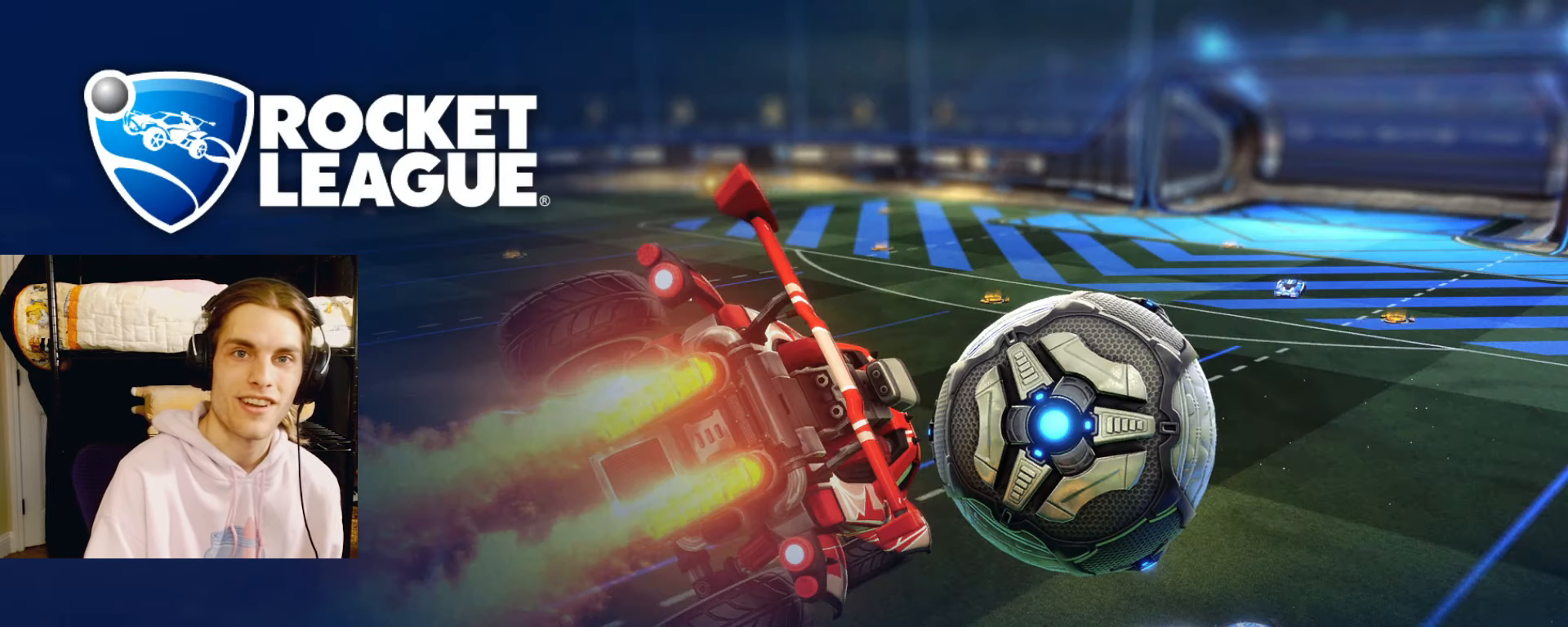
{"buttons": ["L2"], "left_stick": "center", "right_stick": "center", "events": []}
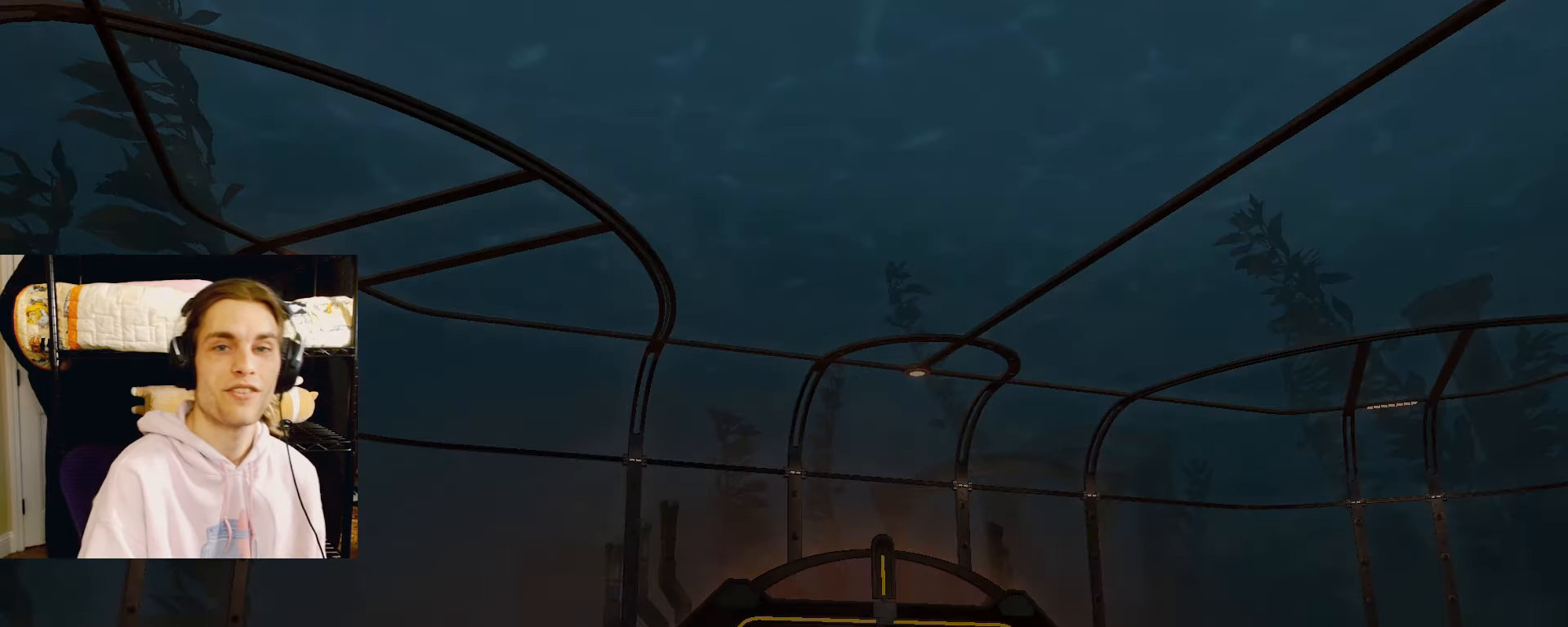
{"buttons": ["L2"], "left_stick": "center", "right_stick": "center", "events": []}
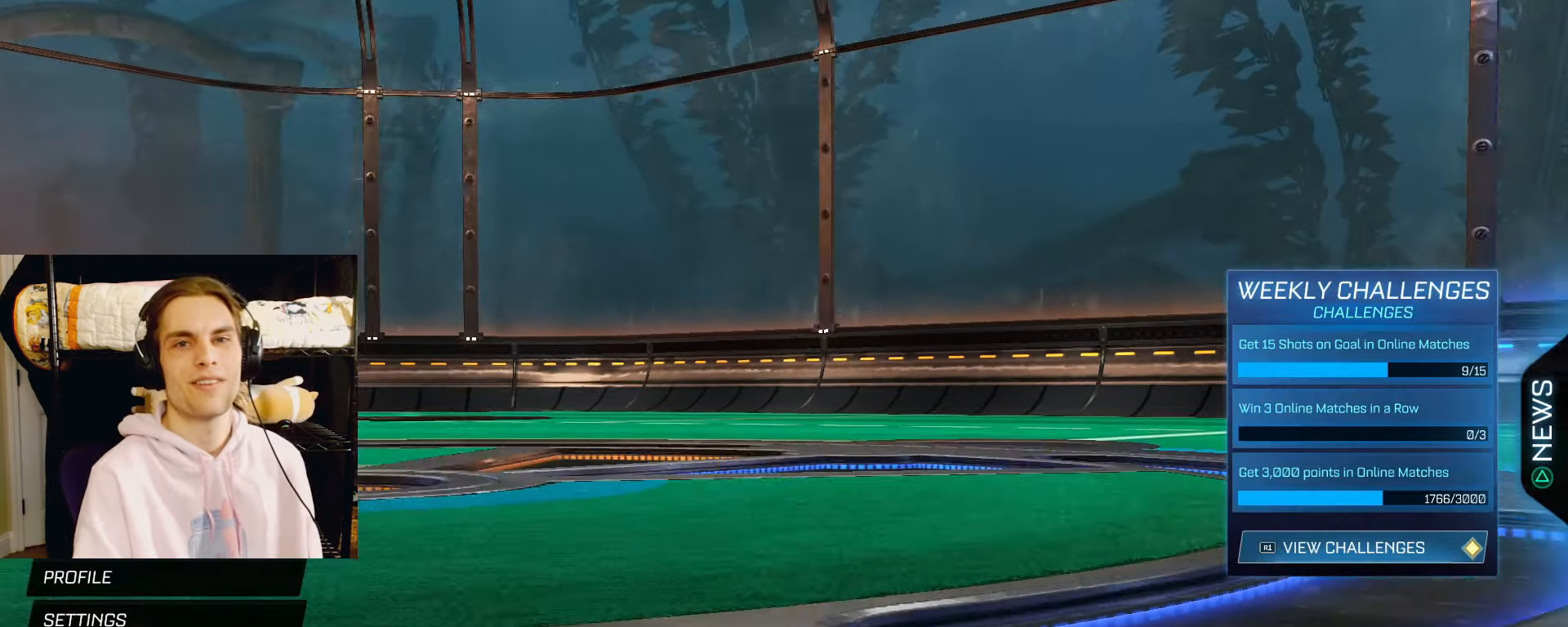
{"buttons": ["L2"], "left_stick": "center", "right_stick": "center", "events": []}
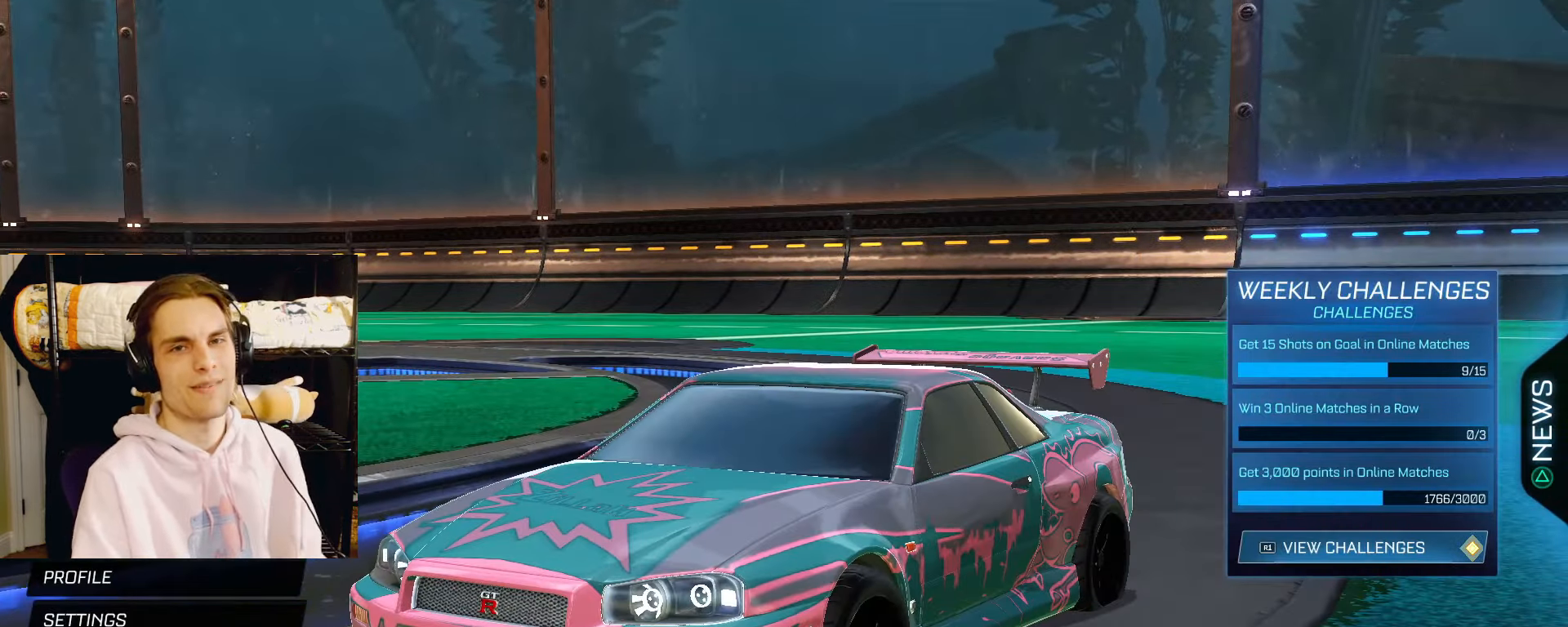
{"buttons": ["L2"], "left_stick": "center", "right_stick": "center", "events": []}